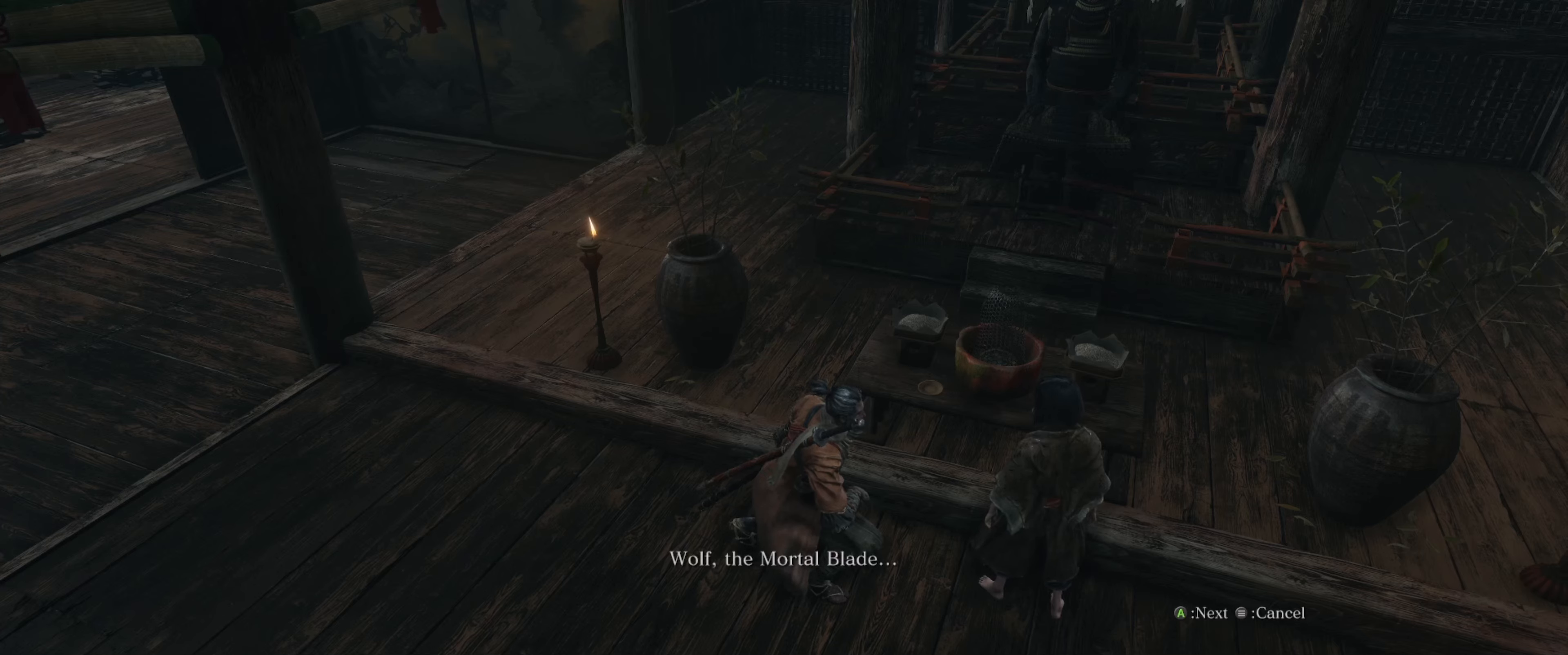
Gameplay with a controller (Xbox layout); each line is a JSON object with the inputs held at the frame after it. "events" lists button and stick changes between this image and that frame as [ms after this image, input, new state], when the widget could be followed in between. Not read: L3 R3.
{"buttons": [], "left_stick": "center", "right_stick": "left", "events": [[183, "right_stick", "left"]]}
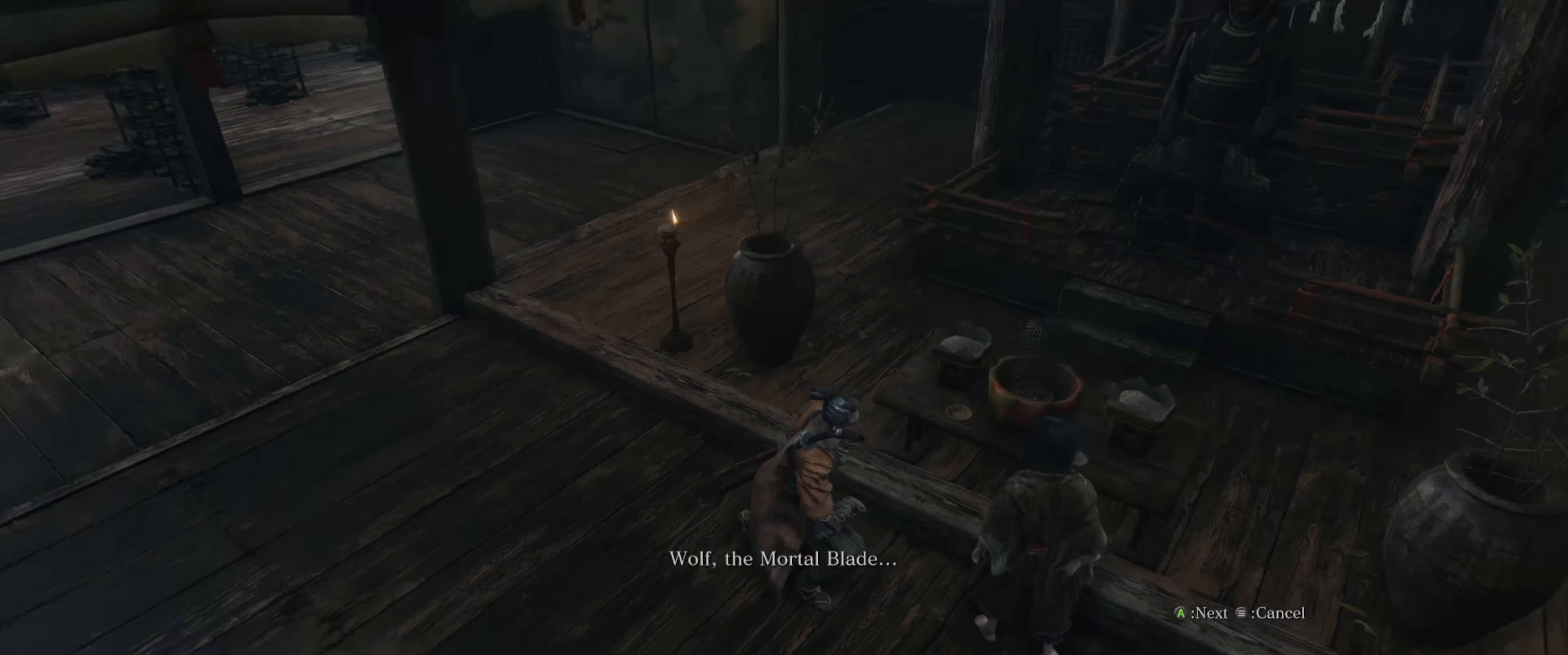
{"buttons": [], "left_stick": "center", "right_stick": "left", "events": []}
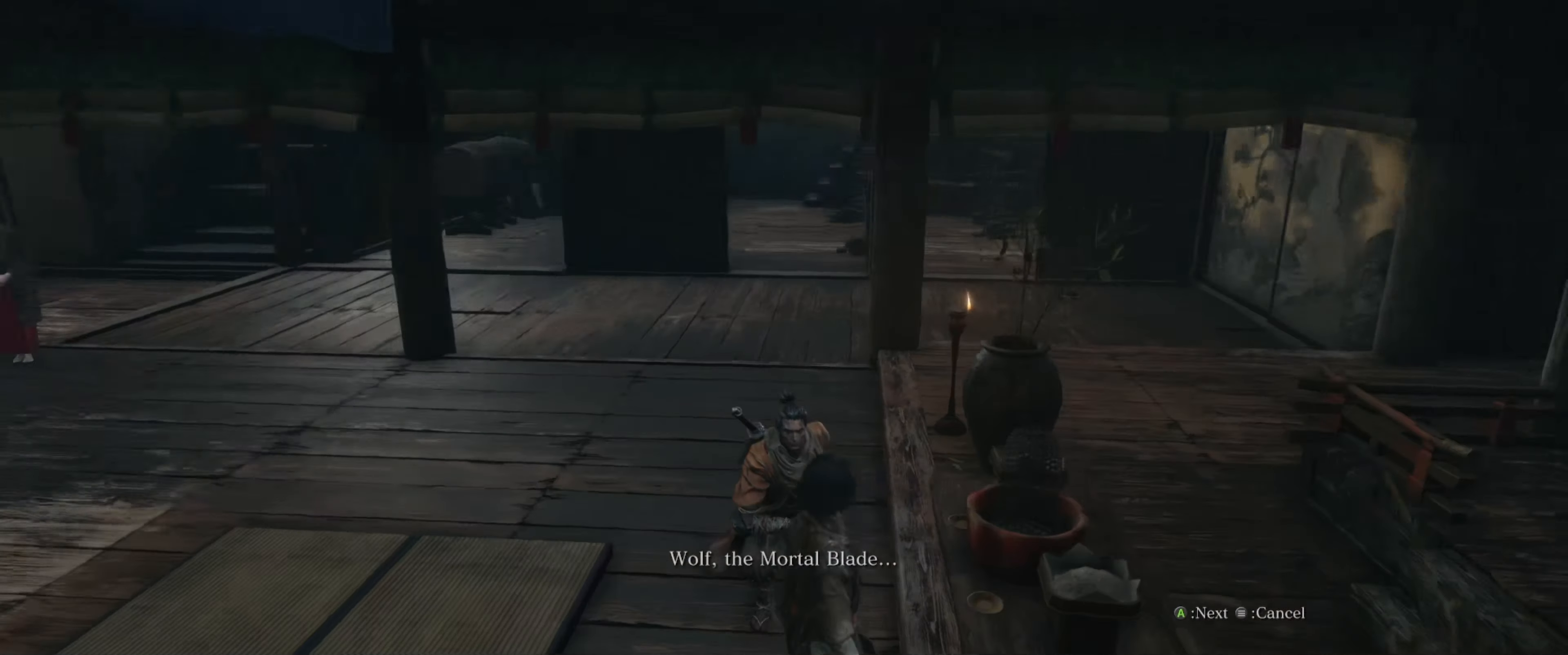
{"buttons": [], "left_stick": "center", "right_stick": "left", "events": []}
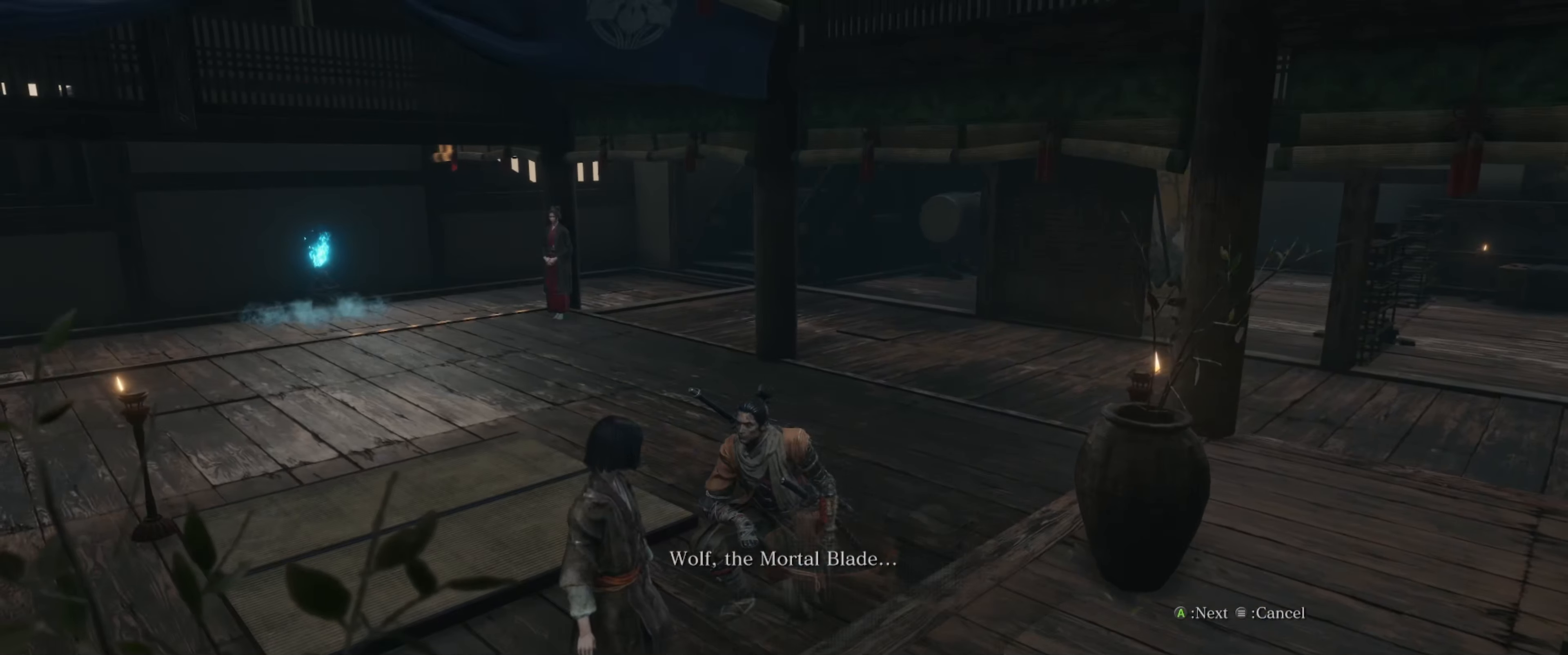
{"buttons": [], "left_stick": "center", "right_stick": "center", "events": [[150, "right_stick", "center"]]}
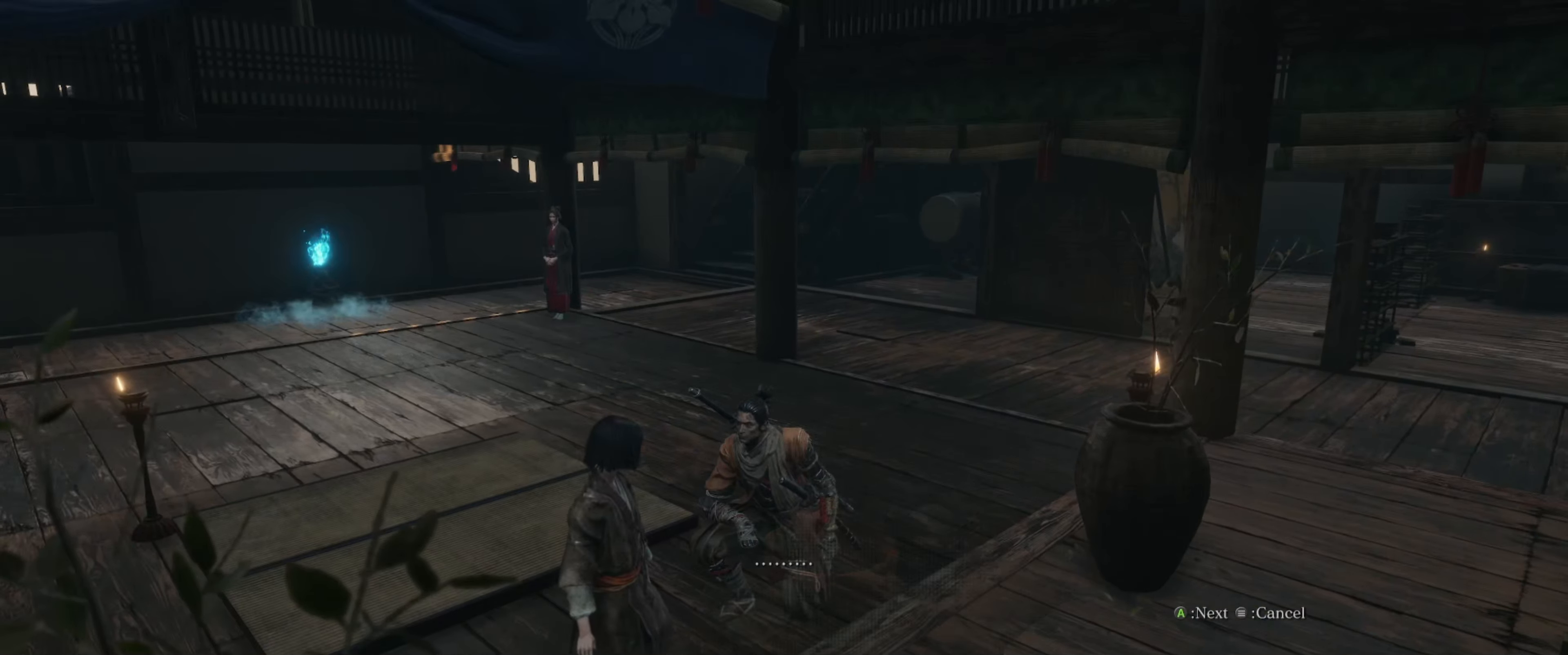
{"buttons": [], "left_stick": "center", "right_stick": "left", "events": [[300, "right_stick", "left"]]}
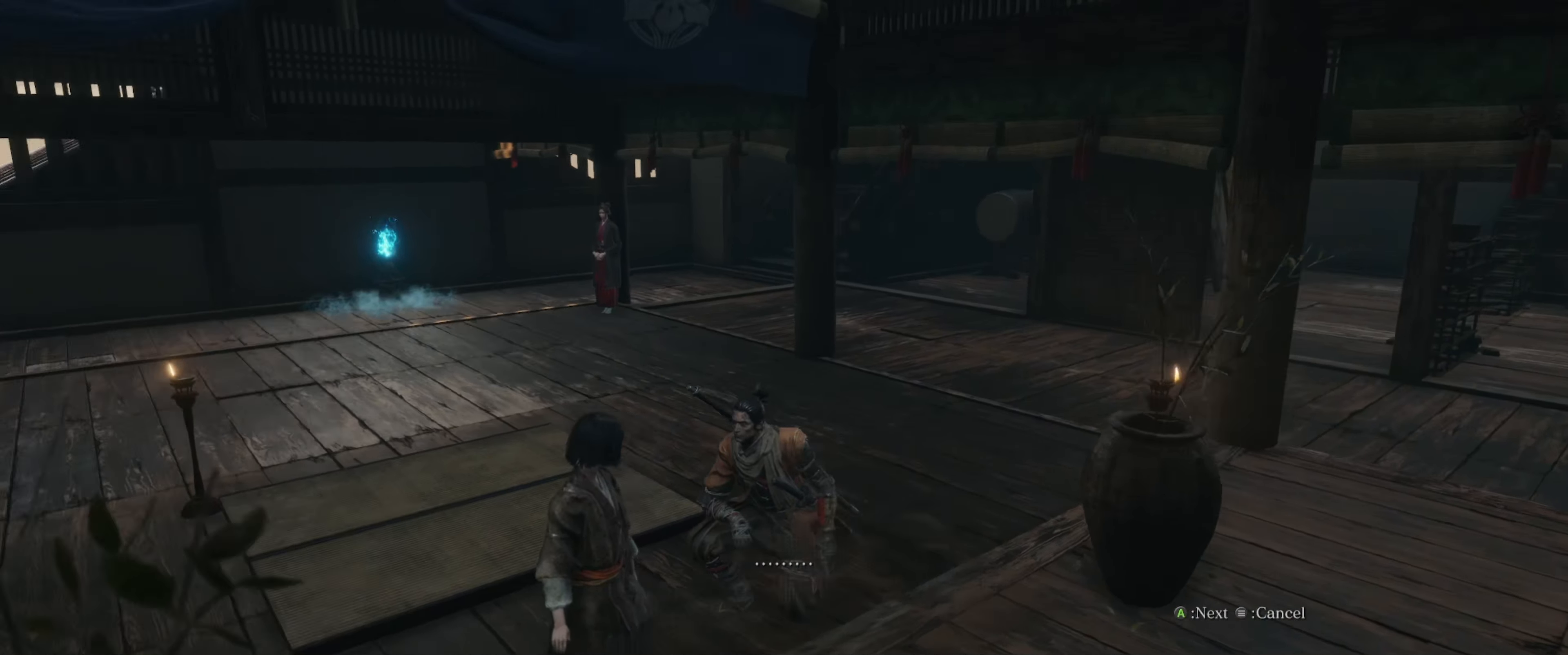
{"buttons": [], "left_stick": "center", "right_stick": "left", "events": []}
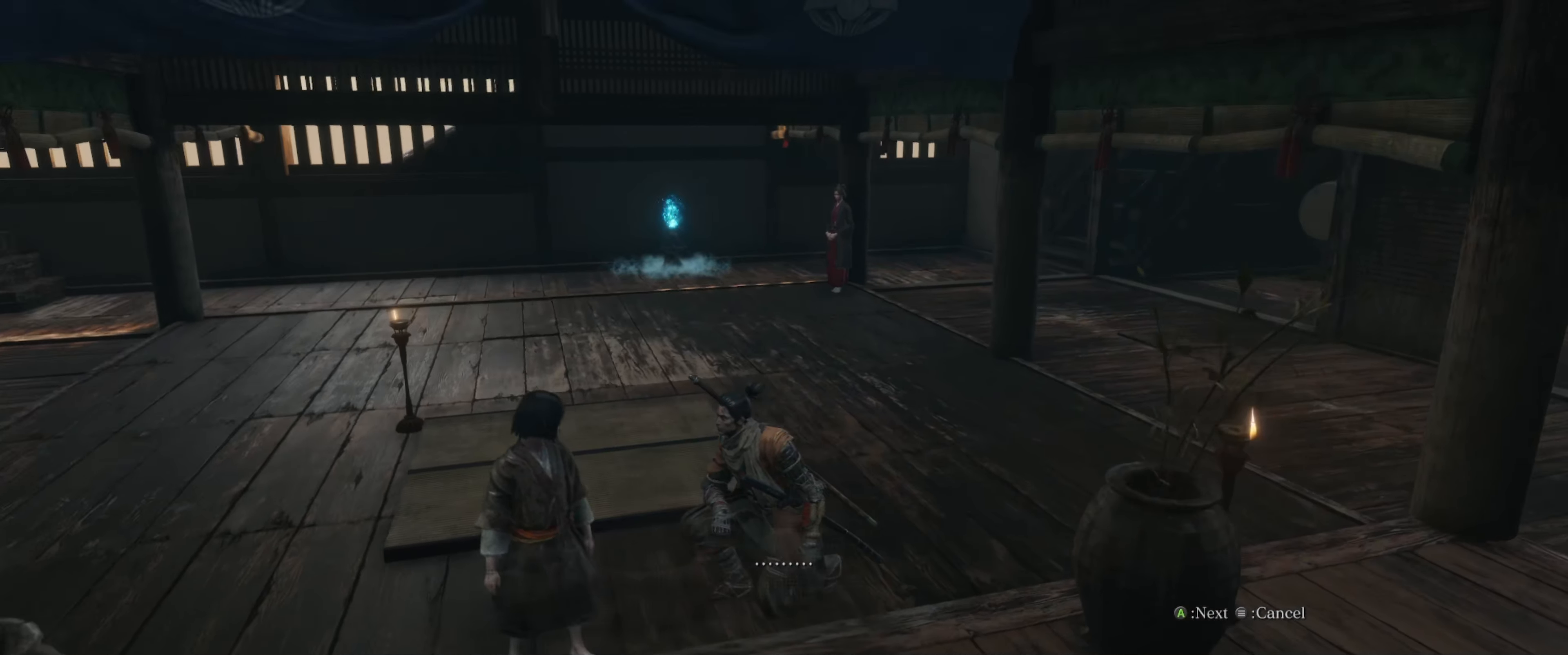
{"buttons": [], "left_stick": "center", "right_stick": "center", "events": [[66, "right_stick", "center"]]}